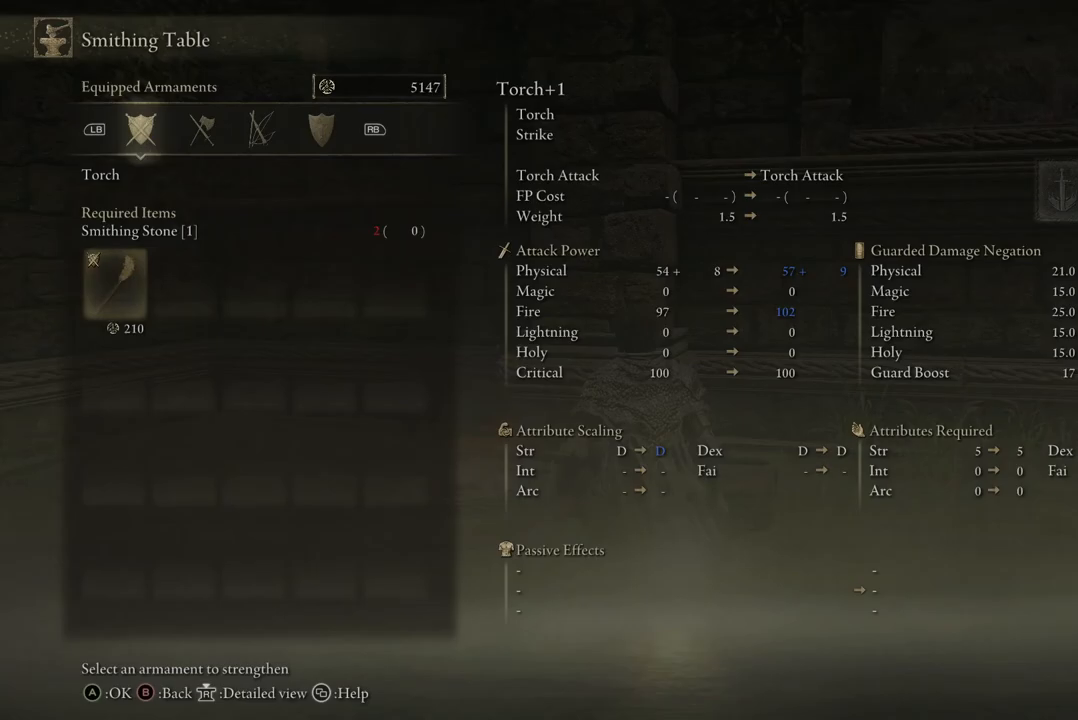
Gameplay with a controller (Xbox layout); each line is a JSON object with the inputs held at the frame after it. "events" lists button and stick changes between this image and that frame as [ms after this image, input, new state], when the widget could be followed in between. Not read: SHARE.
{"buttons": [], "left_stick": "center", "right_stick": "center", "events": []}
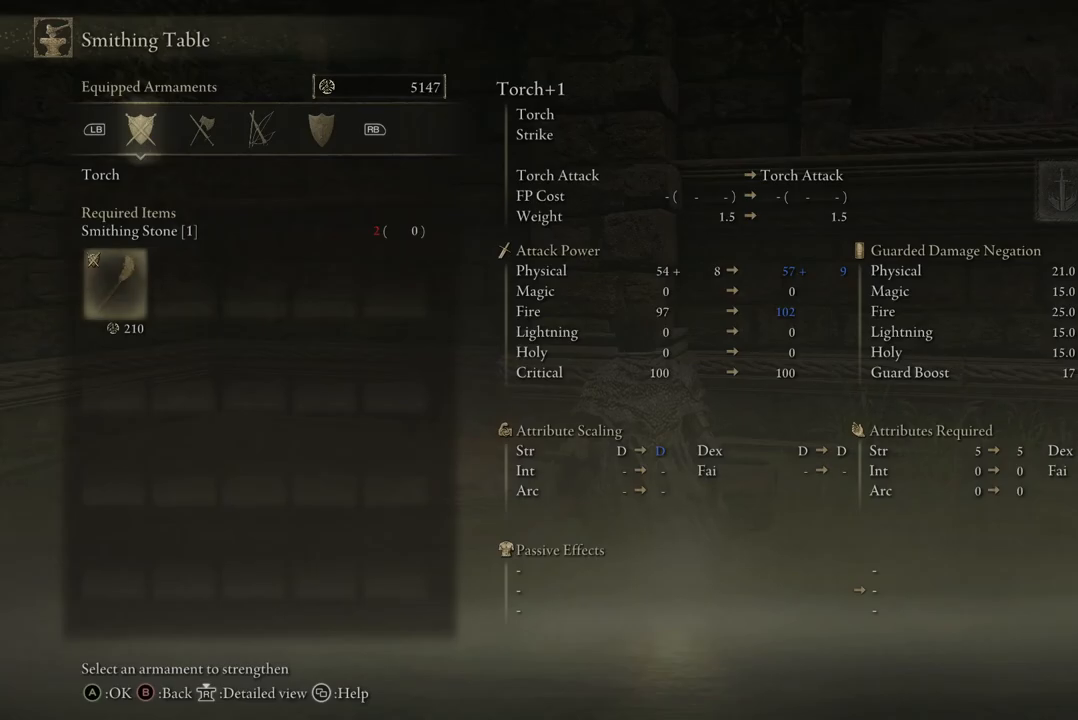
{"buttons": ["B"], "left_stick": "center", "right_stick": "center", "events": [[400, "B", "down"]]}
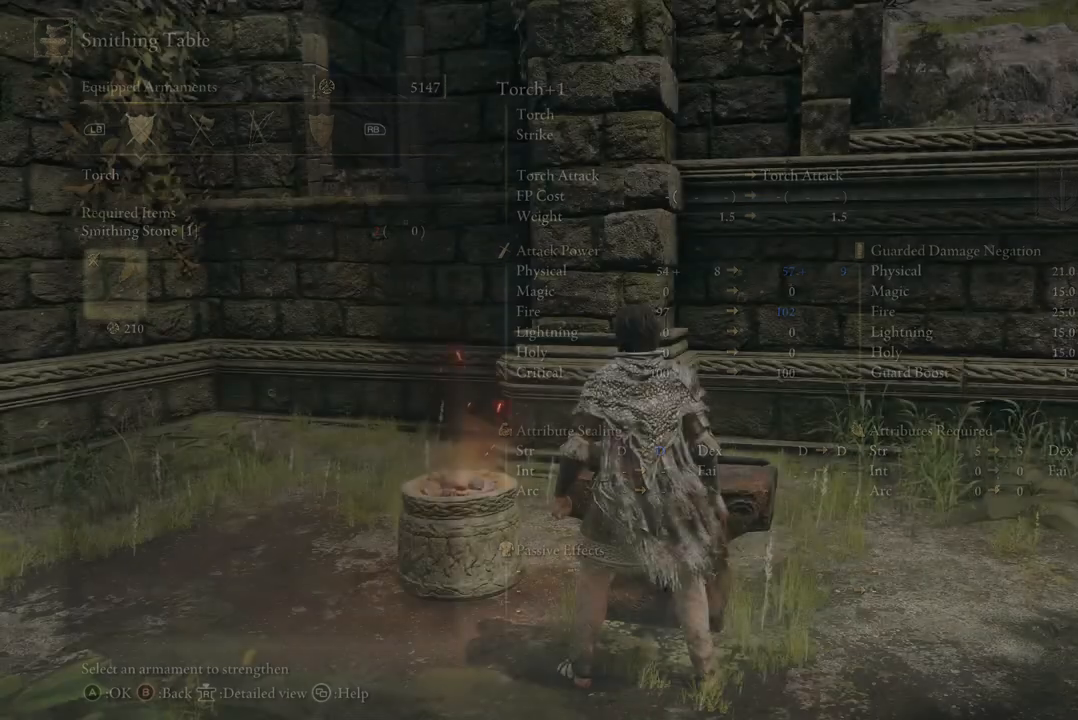
{"buttons": [], "left_stick": "center", "right_stick": "center", "events": [[33, "B", "up"]]}
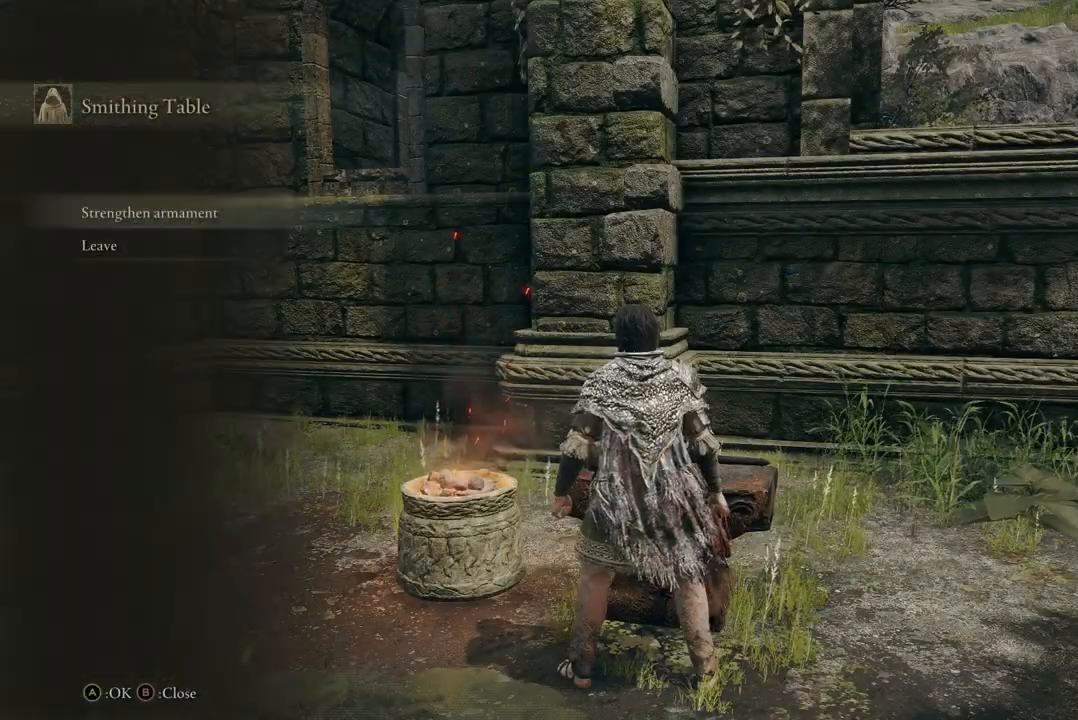
{"buttons": [], "left_stick": "right", "right_stick": "right", "events": [[33, "right_stick", "right"], [500, "left_stick", "right"]]}
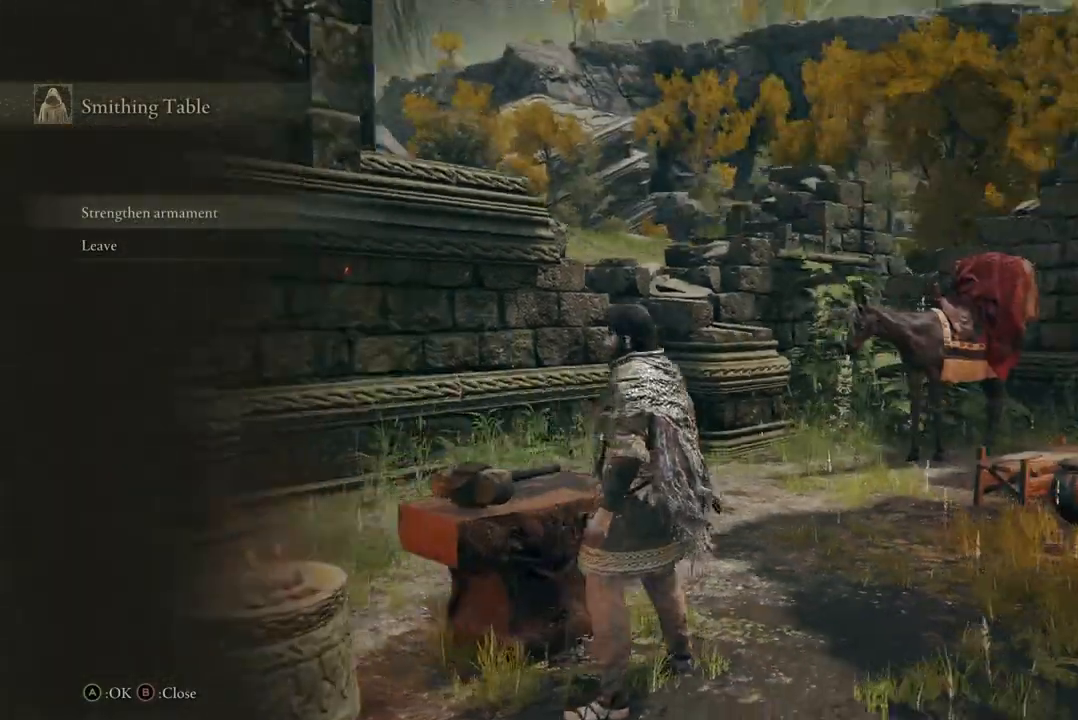
{"buttons": [], "left_stick": "up-right", "right_stick": "center", "events": [[133, "left_stick", "up-right"], [333, "right_stick", "center"]]}
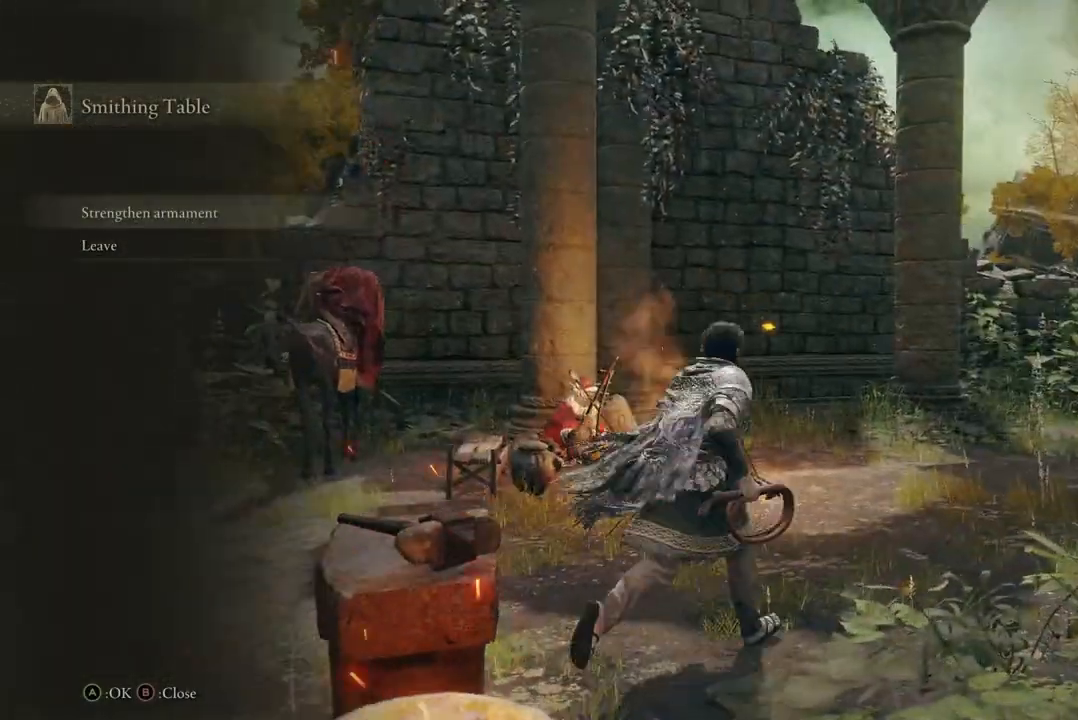
{"buttons": [], "left_stick": "up-right", "right_stick": "center", "events": [[200, "B", "down"], [300, "B", "up"]]}
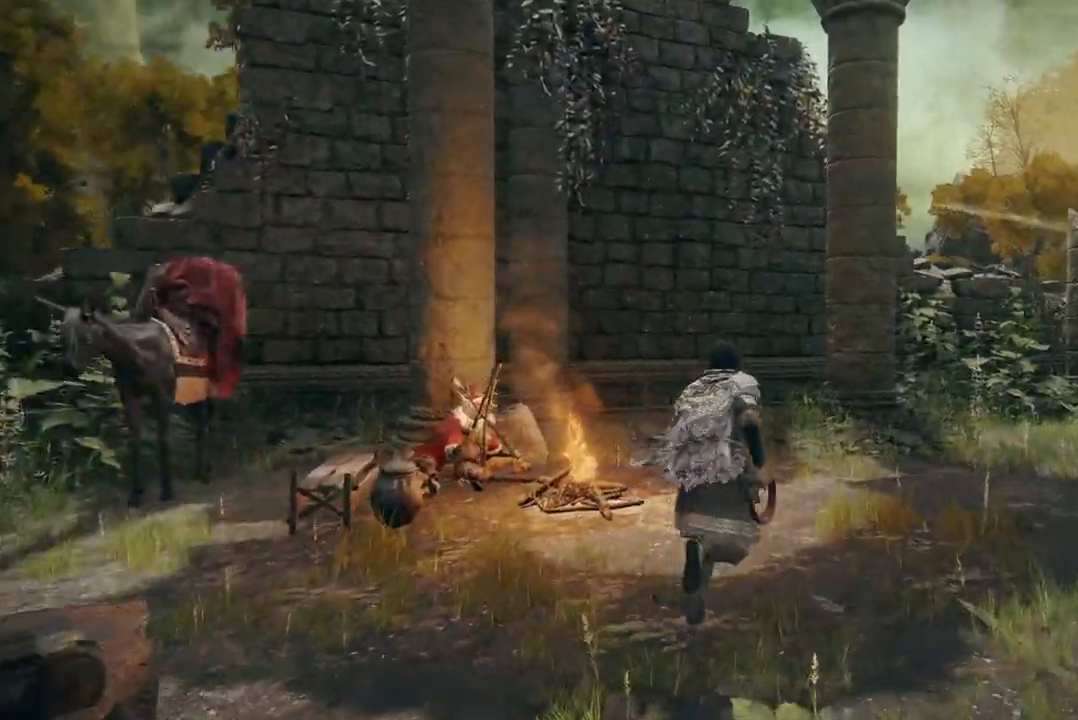
{"buttons": [], "left_stick": "up-right", "right_stick": "down-left", "events": [[133, "right_stick", "left"], [200, "right_stick", "down-left"]]}
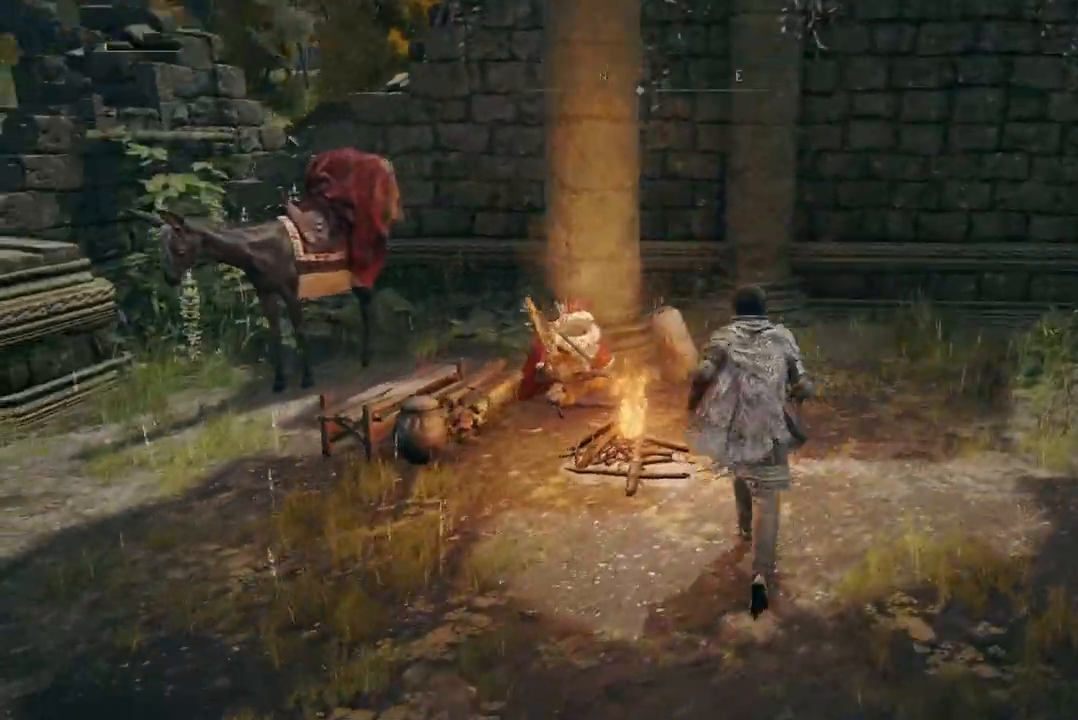
{"buttons": [], "left_stick": "up", "right_stick": "center", "events": [[467, "left_stick", "up"], [467, "right_stick", "center"]]}
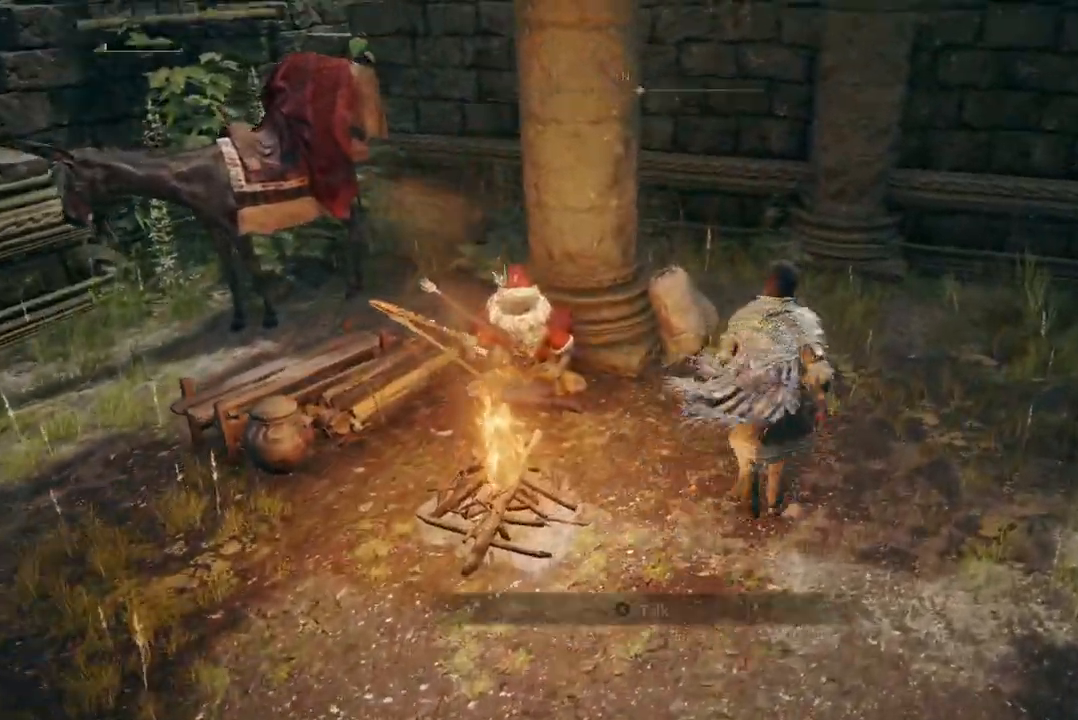
{"buttons": [], "left_stick": "center", "right_stick": "center", "events": [[133, "left_stick", "up-left"], [400, "left_stick", "center"]]}
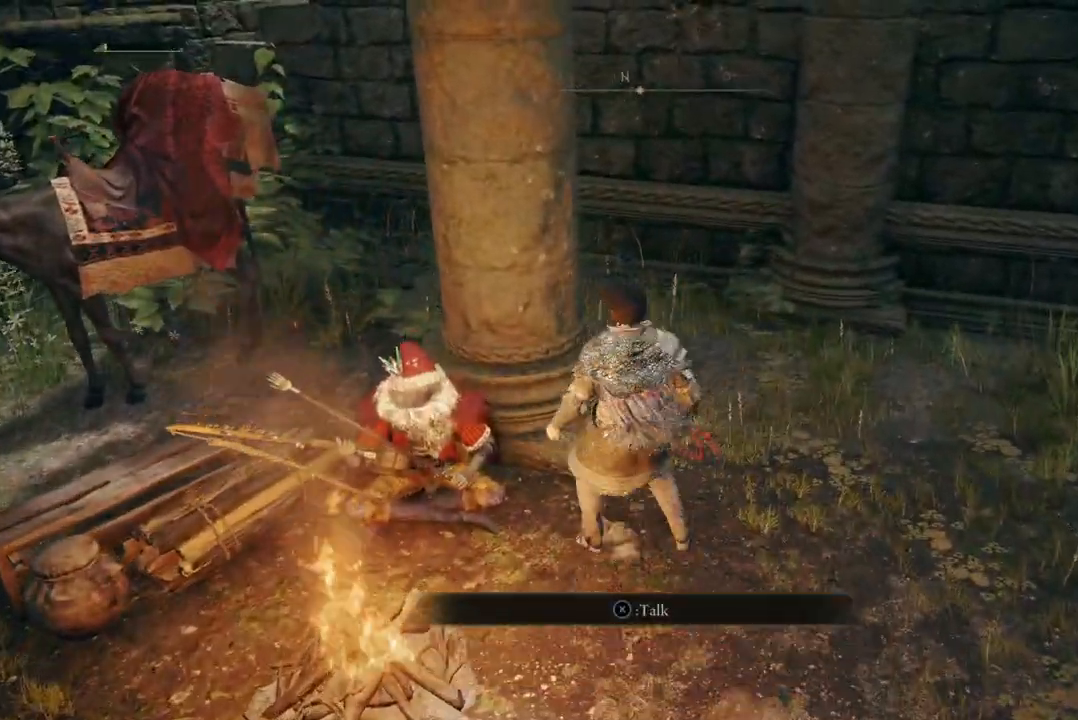
{"buttons": ["X"], "left_stick": "center", "right_stick": "center", "events": [[433, "X", "down"]]}
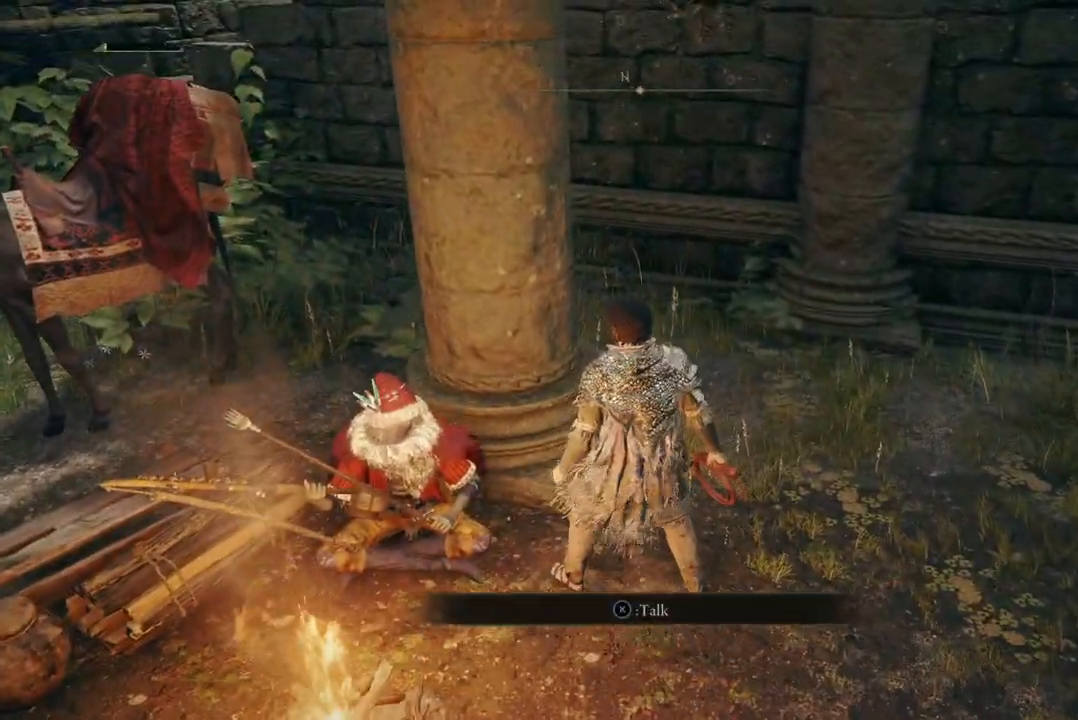
{"buttons": [], "left_stick": "center", "right_stick": "center", "events": [[100, "X", "up"]]}
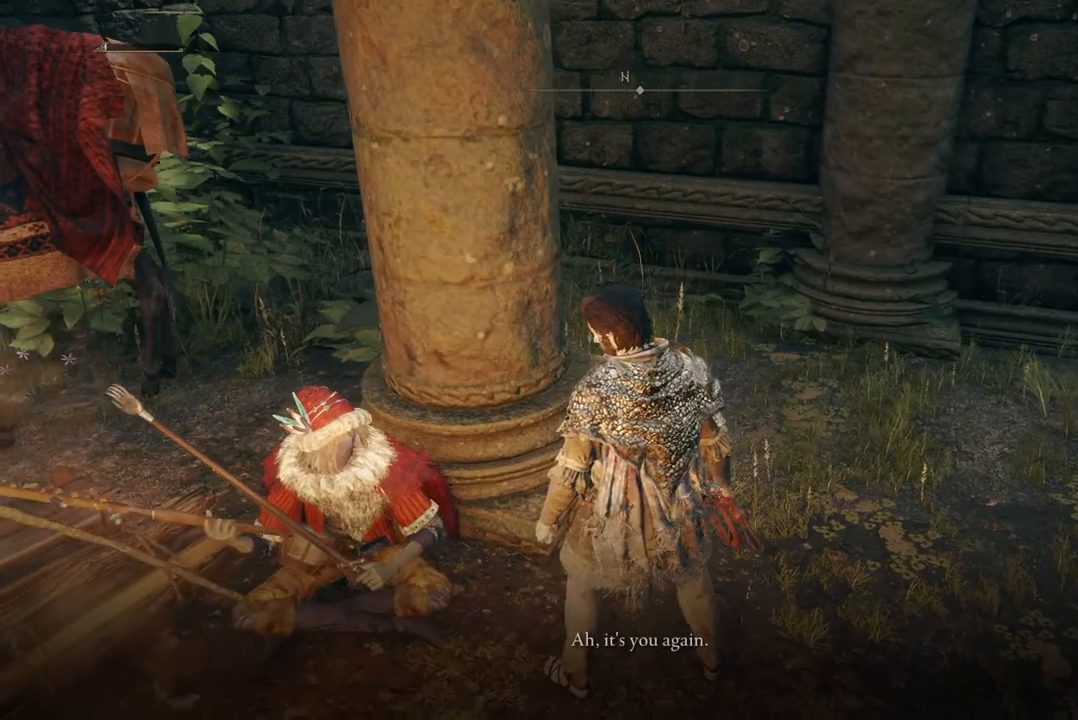
{"buttons": [], "left_stick": "center", "right_stick": "center", "events": []}
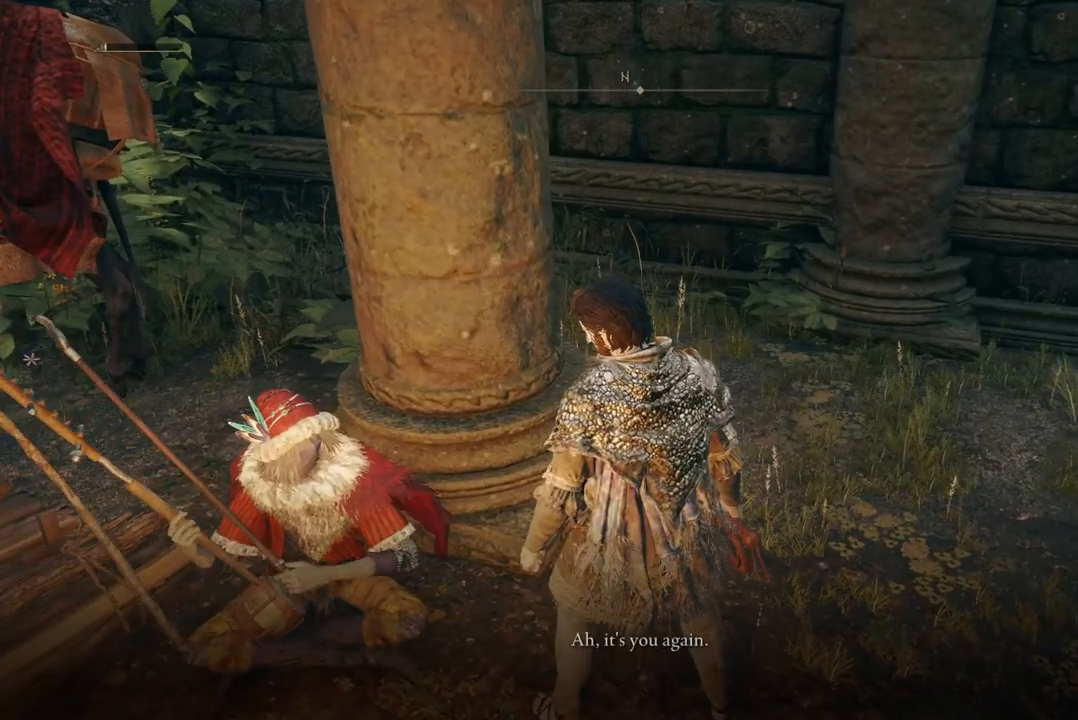
{"buttons": [], "left_stick": "center", "right_stick": "center", "events": []}
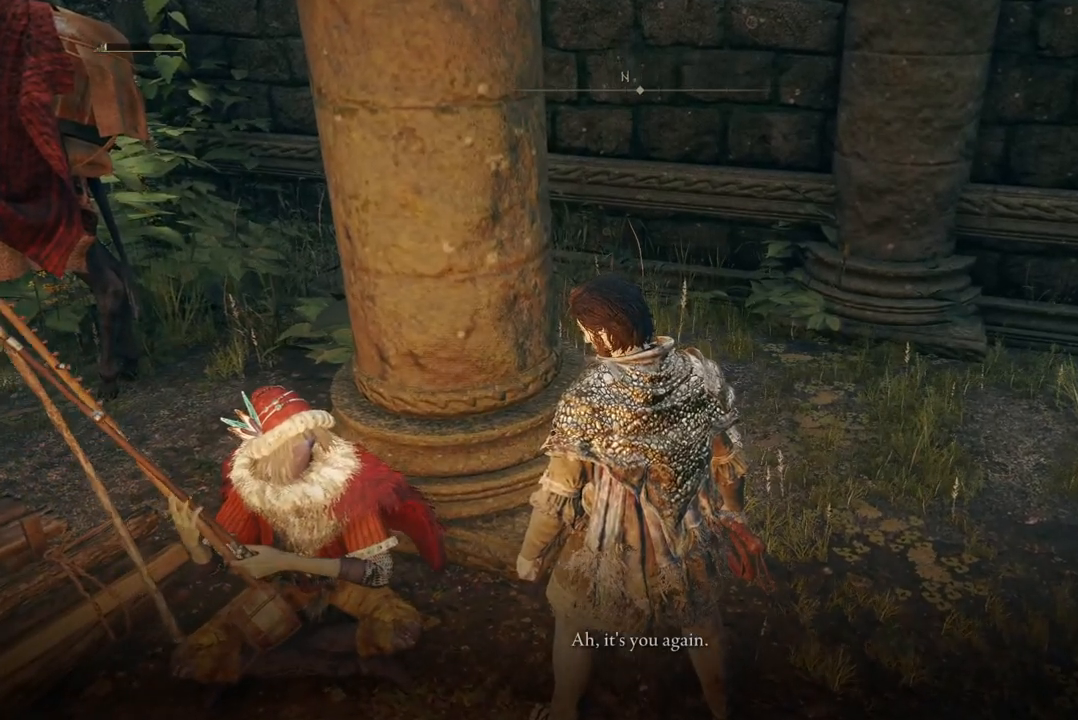
{"buttons": [], "left_stick": "center", "right_stick": "center", "events": [[100, "A", "down"], [233, "A", "up"]]}
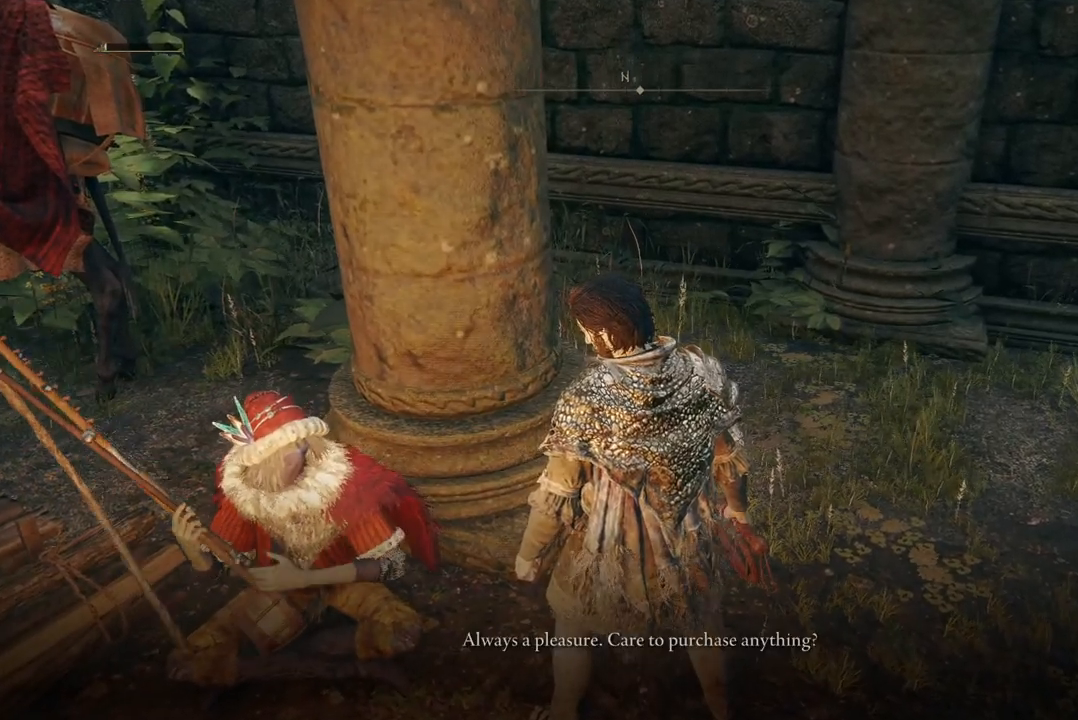
{"buttons": [], "left_stick": "center", "right_stick": "center", "events": []}
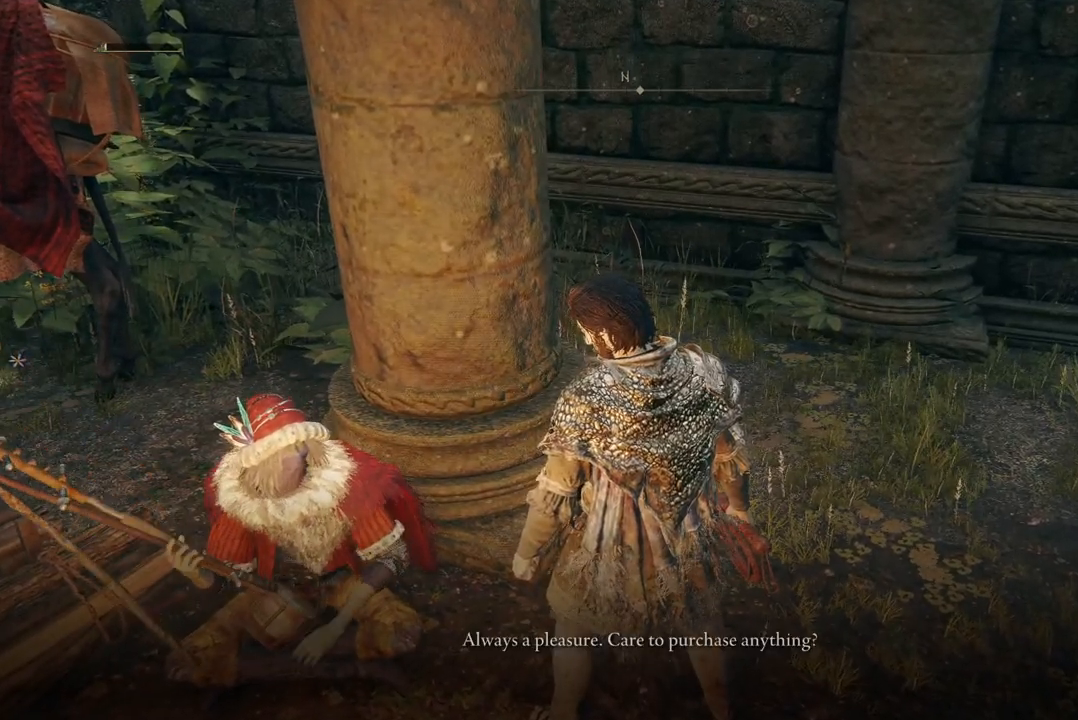
{"buttons": ["A"], "left_stick": "center", "right_stick": "center", "events": [[400, "A", "down"]]}
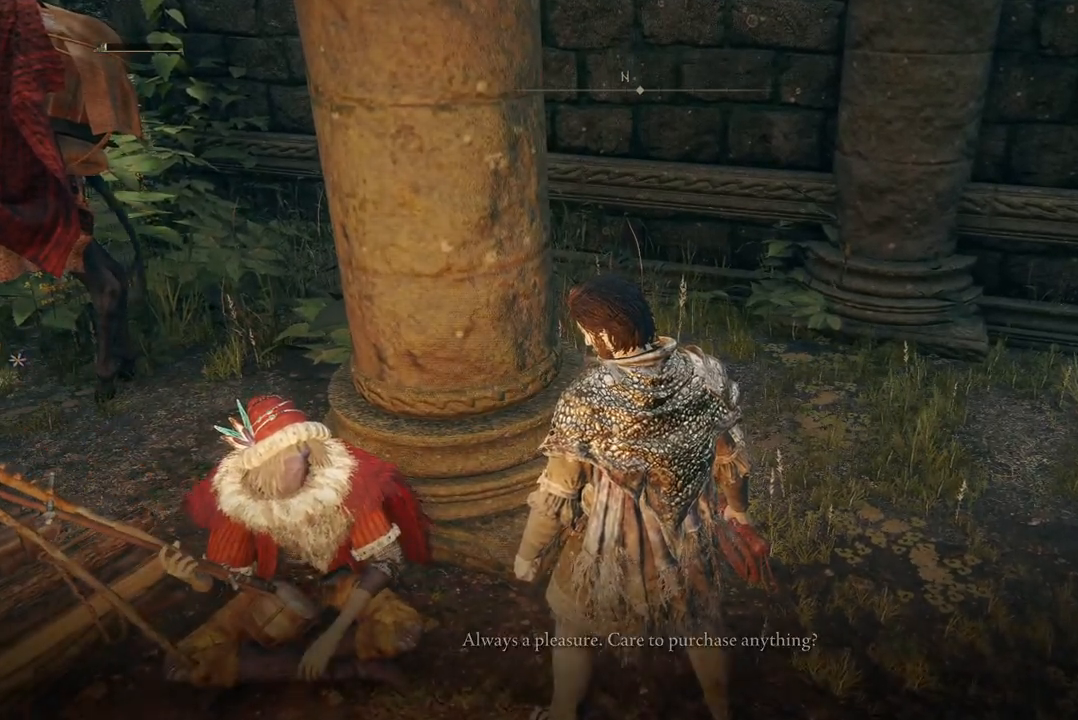
{"buttons": [], "left_stick": "center", "right_stick": "center", "events": [[67, "A", "up"]]}
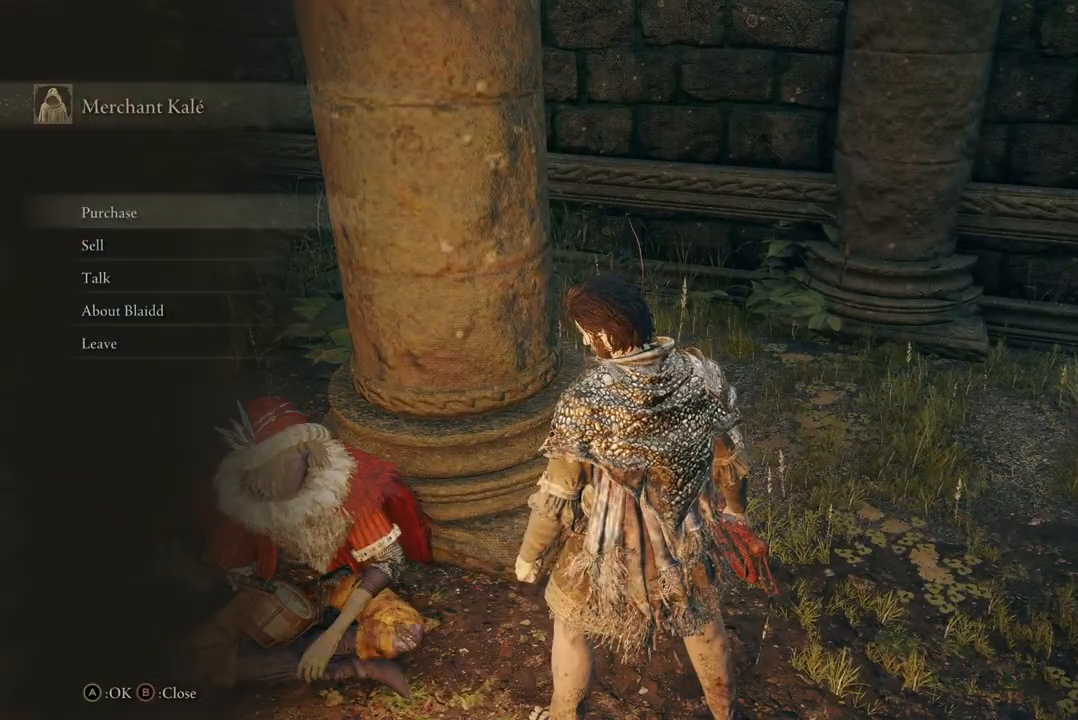
{"buttons": [], "left_stick": "center", "right_stick": "up-left", "events": [[267, "right_stick", "up-left"]]}
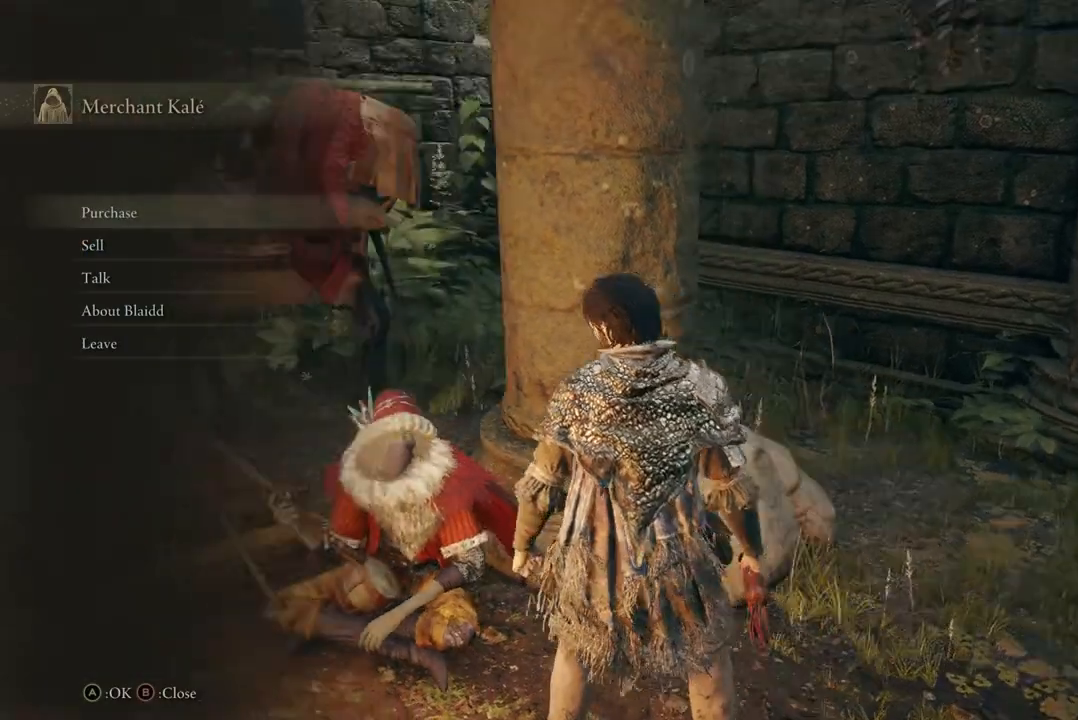
{"buttons": ["DPAD_DOWN"], "left_stick": "center", "right_stick": "center", "events": [[267, "right_stick", "center"], [467, "DPAD_DOWN", "down"]]}
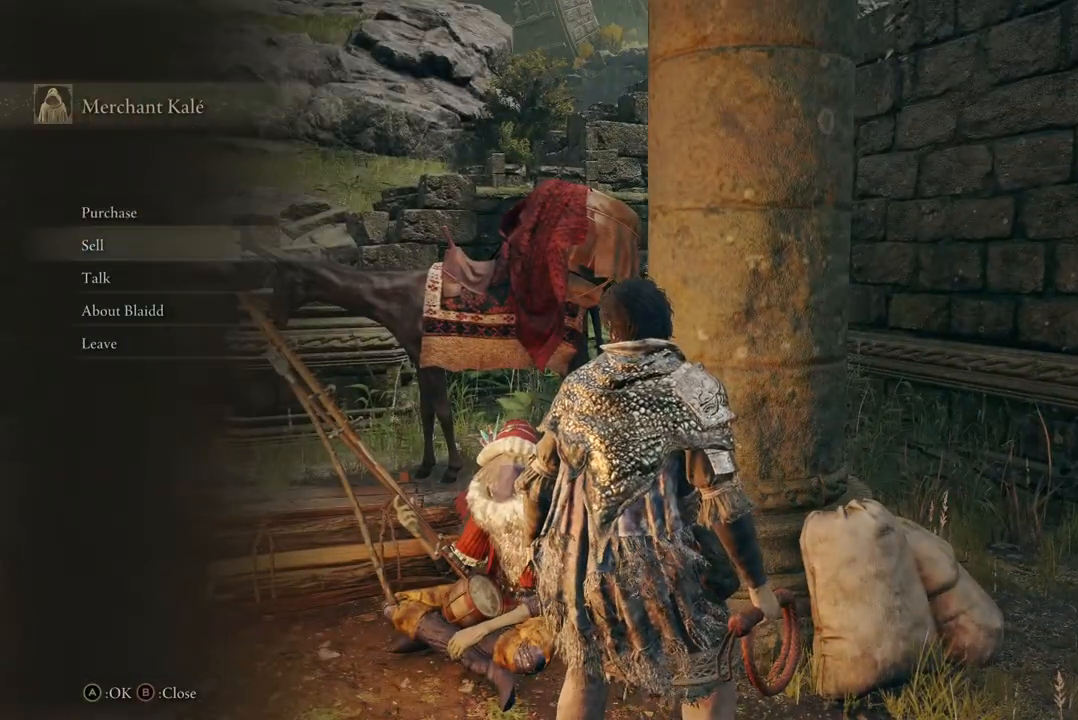
{"buttons": [], "left_stick": "center", "right_stick": "center", "events": [[67, "DPAD_DOWN", "up"], [200, "DPAD_DOWN", "down"], [267, "DPAD_DOWN", "up"], [400, "DPAD_DOWN", "down"], [500, "DPAD_DOWN", "up"]]}
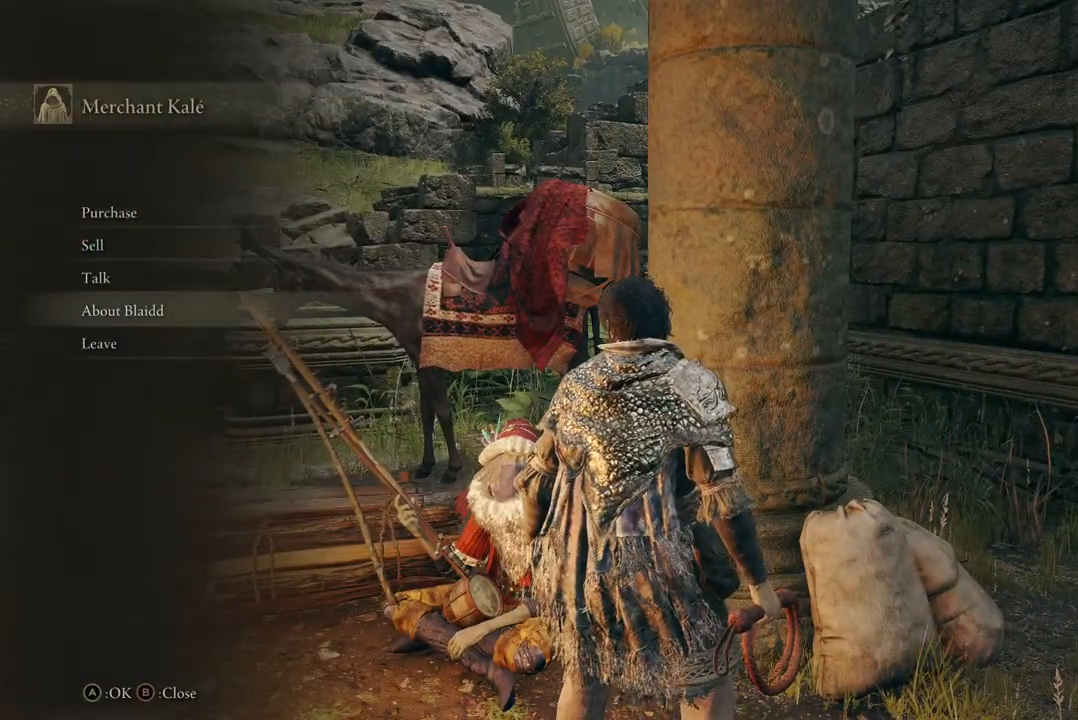
{"buttons": [], "left_stick": "center", "right_stick": "center", "events": [[133, "A", "down"], [267, "A", "up"]]}
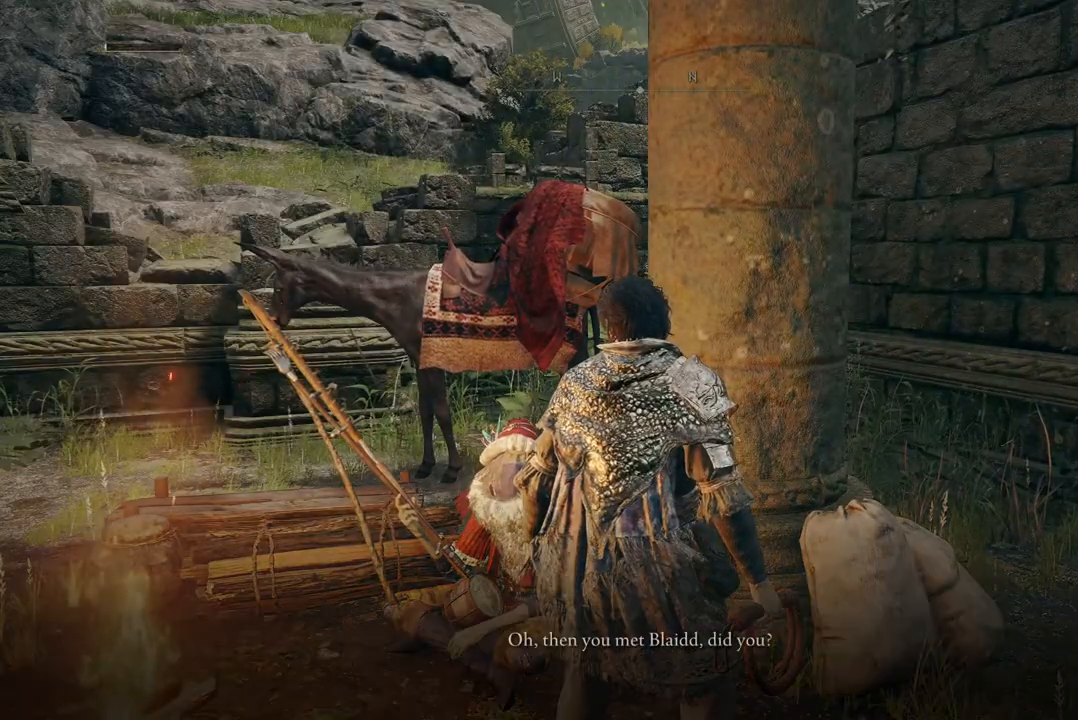
{"buttons": [], "left_stick": "center", "right_stick": "left", "events": [[200, "right_stick", "left"]]}
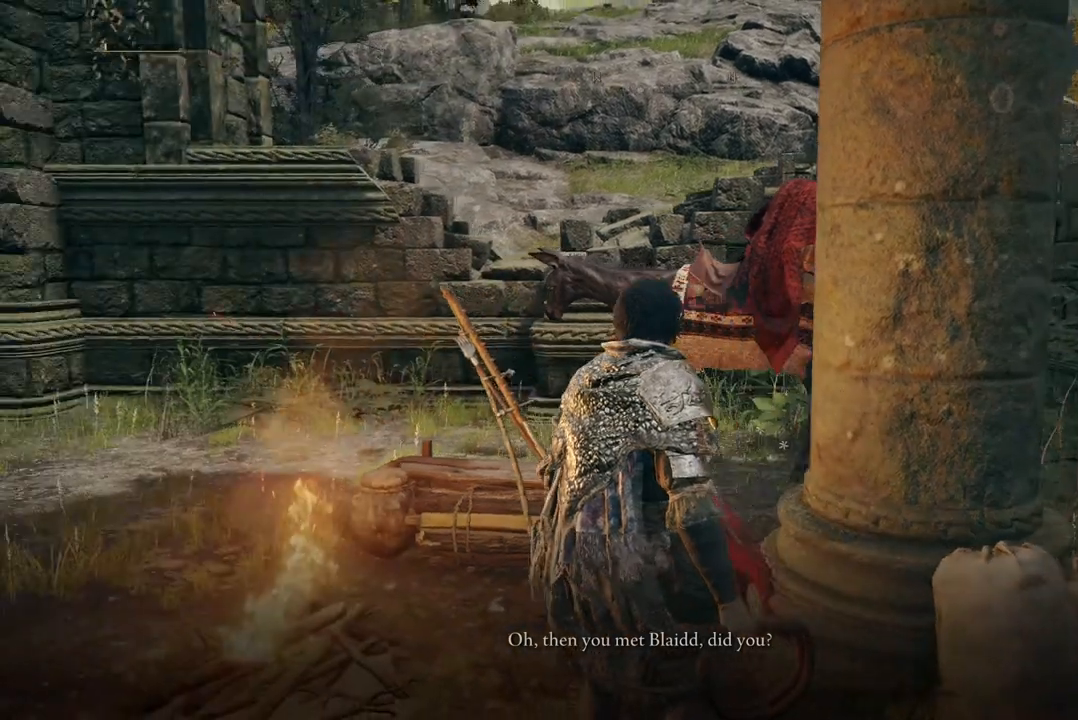
{"buttons": [], "left_stick": "center", "right_stick": "left", "events": []}
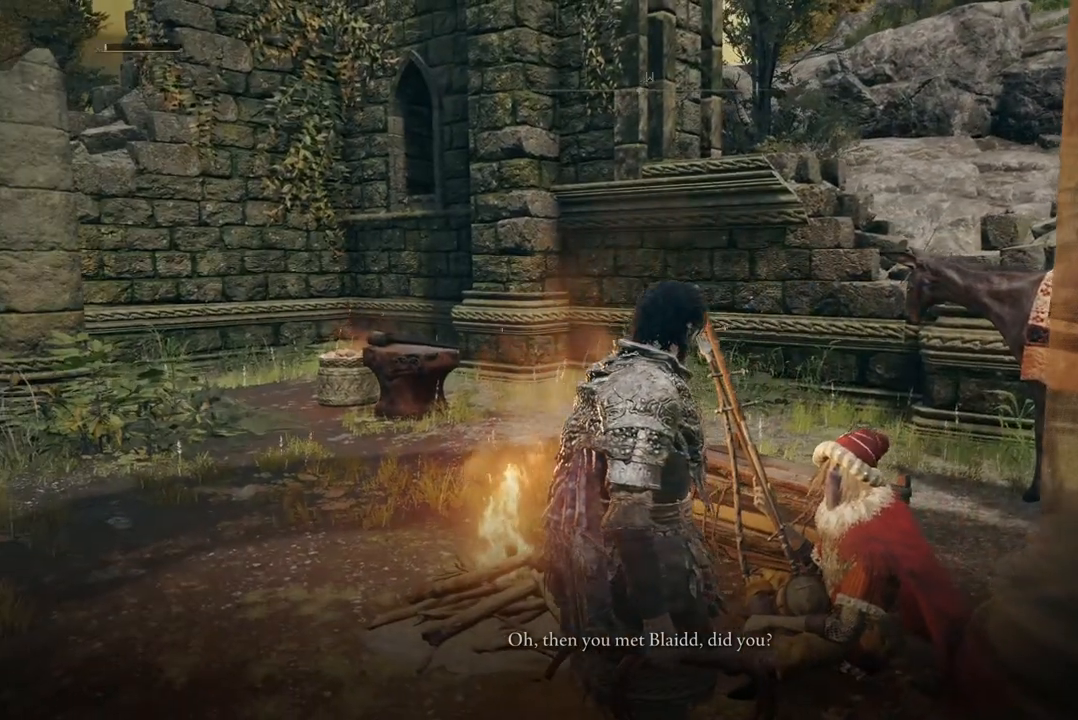
{"buttons": [], "left_stick": "center", "right_stick": "left", "events": []}
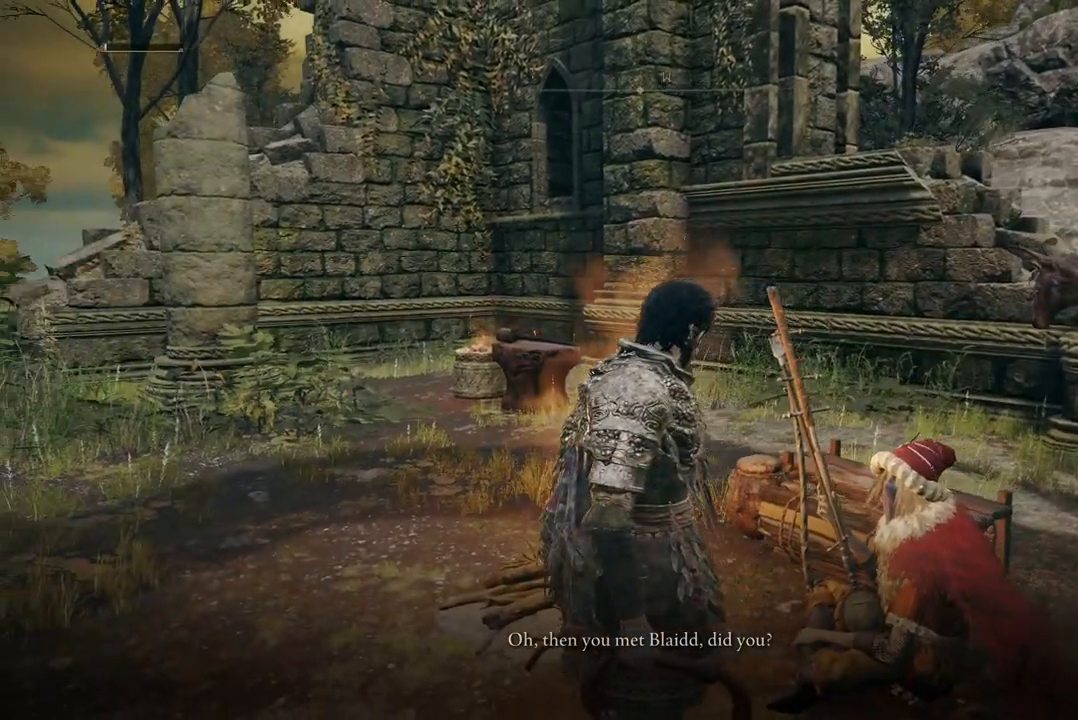
{"buttons": [], "left_stick": "center", "right_stick": "center", "events": [[67, "right_stick", "center"]]}